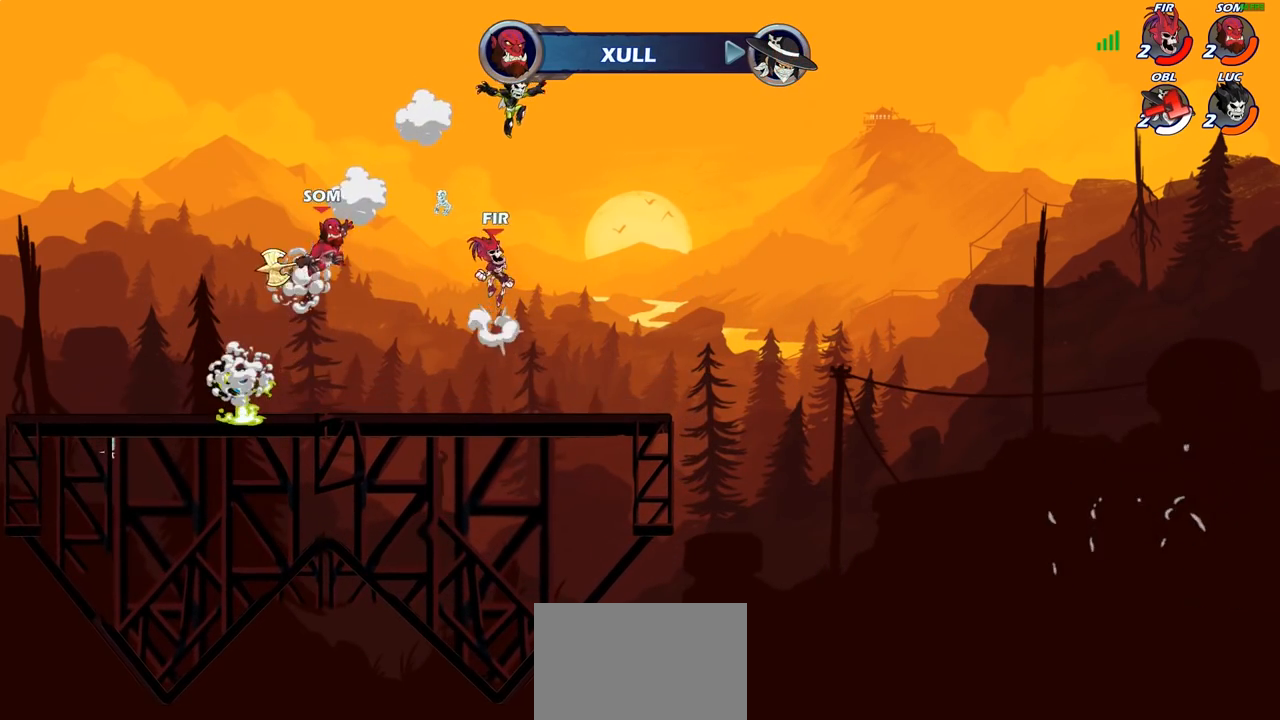
Gameplay with a controller (PlayStation layout); each line is a JSON object with the inputs held at the frame after it (dt_ms = milliseconds from this image to that frame). "events" lists button and stick changes between this image and that frame as [ms after this image, input, new state], when the widget could be followed in between.
{"dt_ms": 500, "buttons": ["CROSS"], "left_stick": "up-right", "right_stick": "center", "events": [[250, "left_stick", "down-left"], [500, "CROSS", "down"], [500, "left_stick", "up-right"]]}
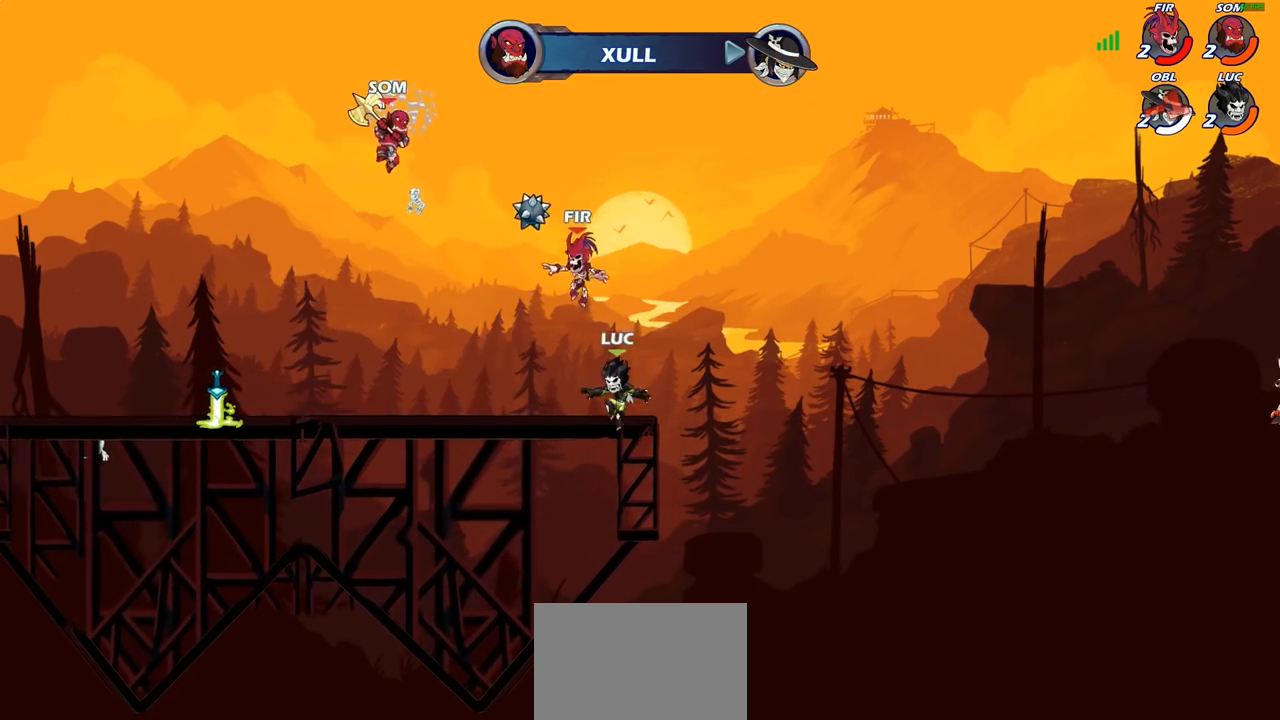
{"dt_ms": 500, "buttons": [], "left_stick": "left", "right_stick": "center", "events": [[33, "CROSS", "up"], [50, "CIRCLE", "down"], [50, "left_stick", "up-left"], [117, "left_stick", "center"], [150, "CIRCLE", "up"], [483, "left_stick", "left"]]}
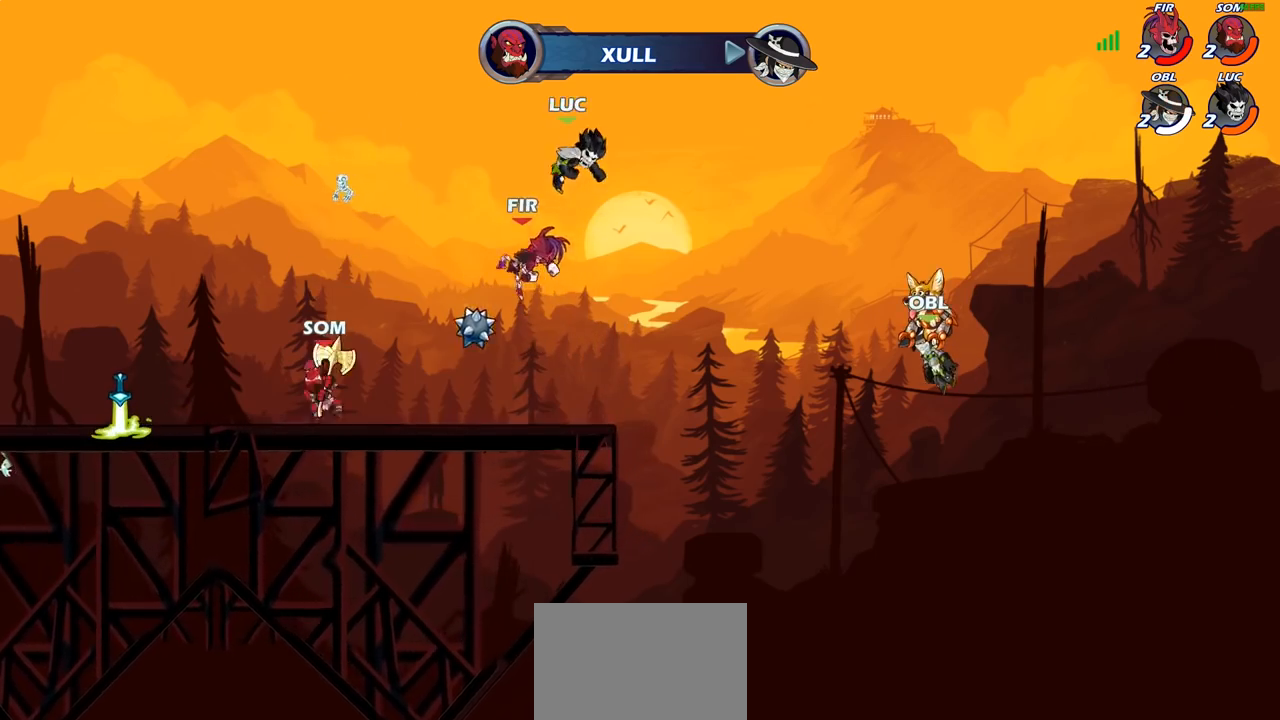
{"dt_ms": 500, "buttons": [], "left_stick": "left", "right_stick": "center", "events": [[83, "left_stick", "down"], [167, "SQUARE", "down"], [250, "SQUARE", "up"], [417, "left_stick", "left"]]}
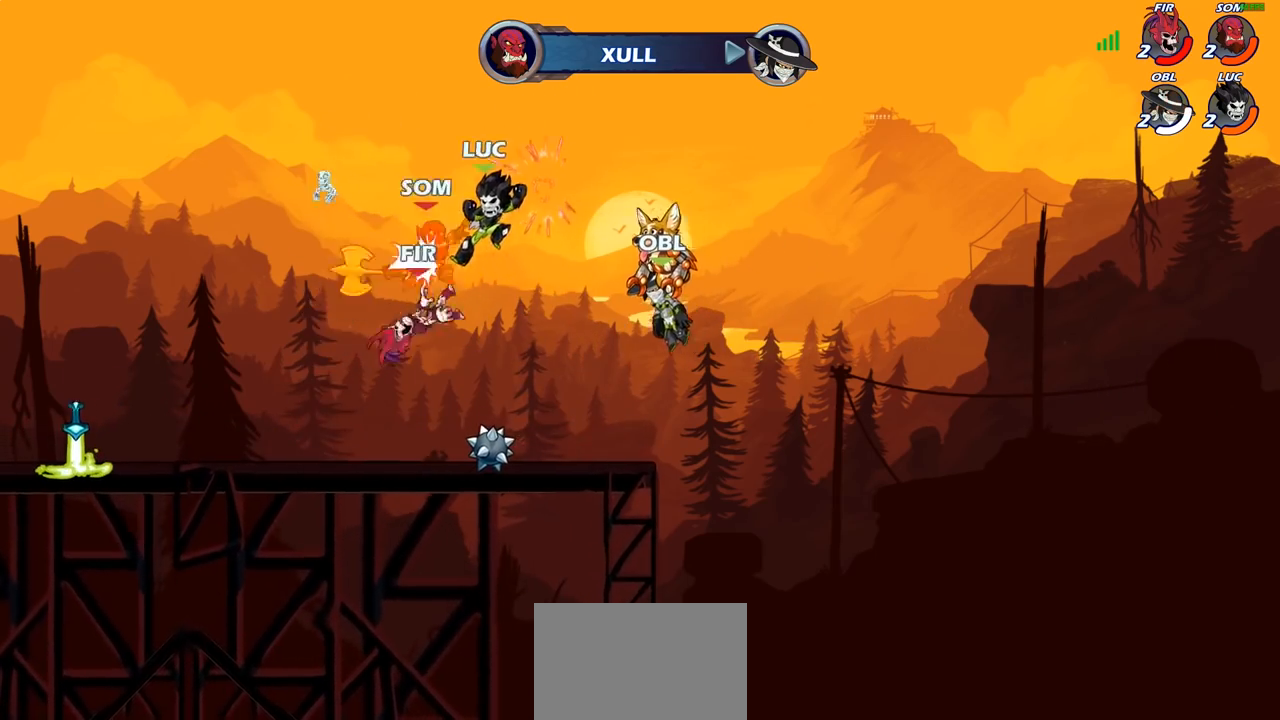
{"dt_ms": 500, "buttons": ["R2"], "left_stick": "left", "right_stick": "center", "events": [[483, "R2", "down"]]}
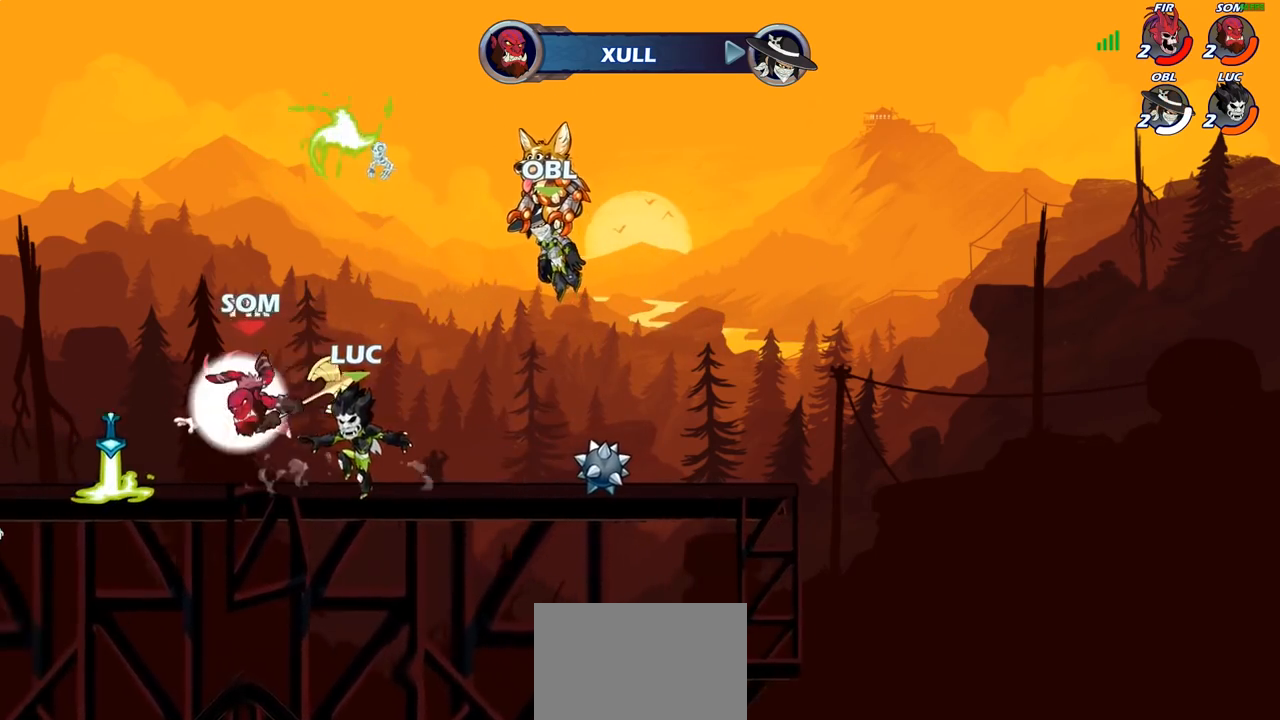
{"dt_ms": 500, "buttons": ["CIRCLE"], "left_stick": "right", "right_stick": "center", "events": [[133, "R2", "up"], [417, "left_stick", "right"], [467, "CIRCLE", "down"]]}
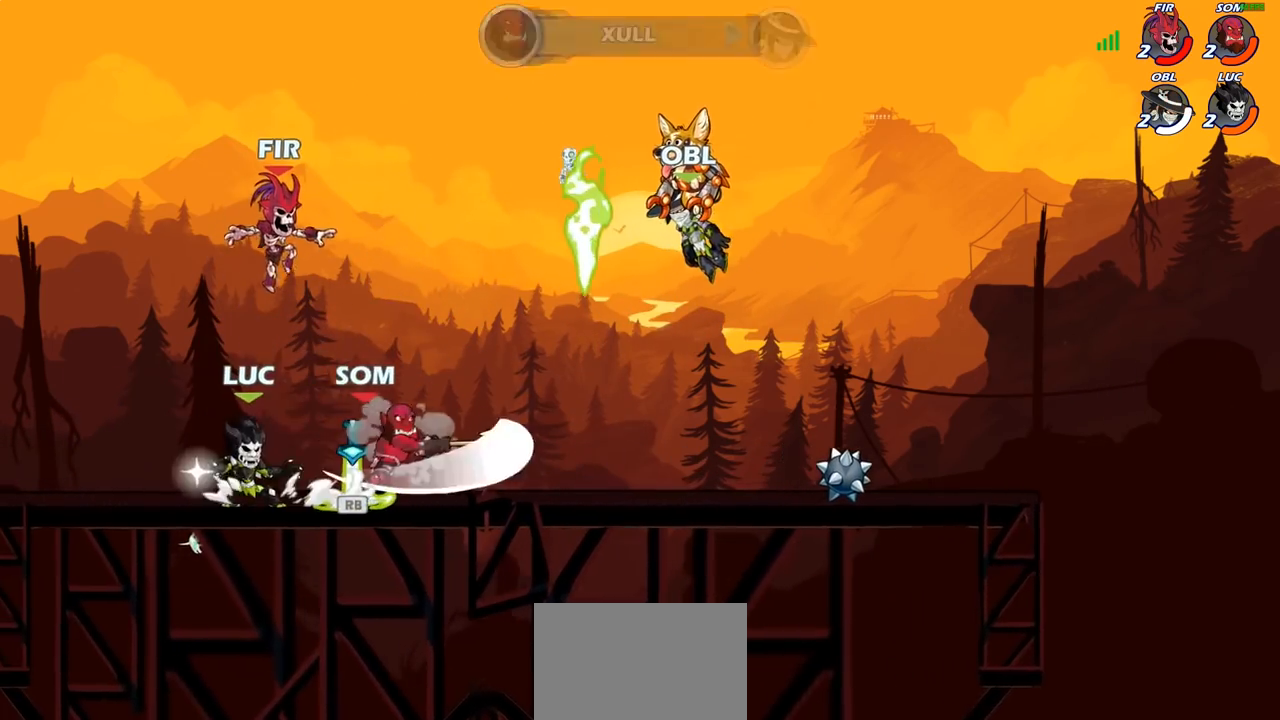
{"dt_ms": 500, "buttons": [], "left_stick": "center", "right_stick": "center", "events": [[50, "CIRCLE", "up"], [67, "left_stick", "center"], [317, "left_stick", "right"], [433, "left_stick", "center"]]}
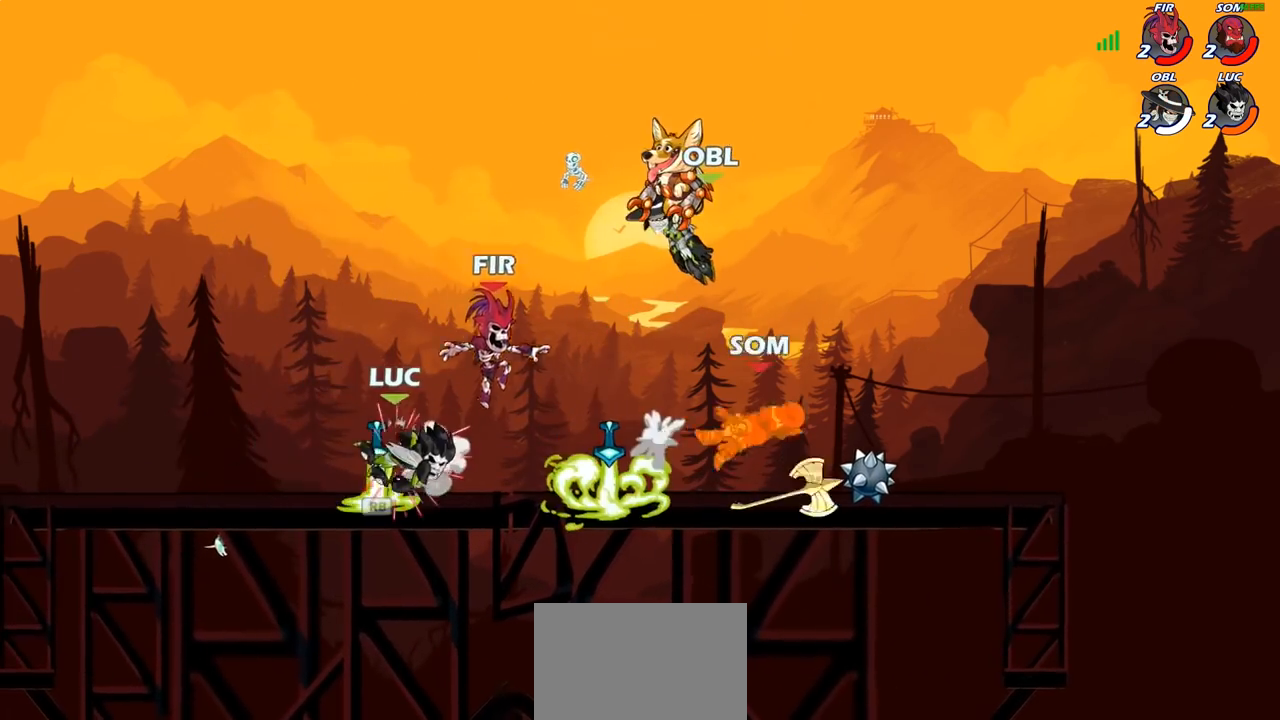
{"dt_ms": 1000, "buttons": [], "left_stick": "up-left", "right_stick": "center", "events": [[217, "left_stick", "left"], [350, "R1", "down"], [383, "left_stick", "up-left"], [433, "R1", "up"], [767, "left_stick", "right"], [883, "left_stick", "center"], [1000, "left_stick", "up-left"]]}
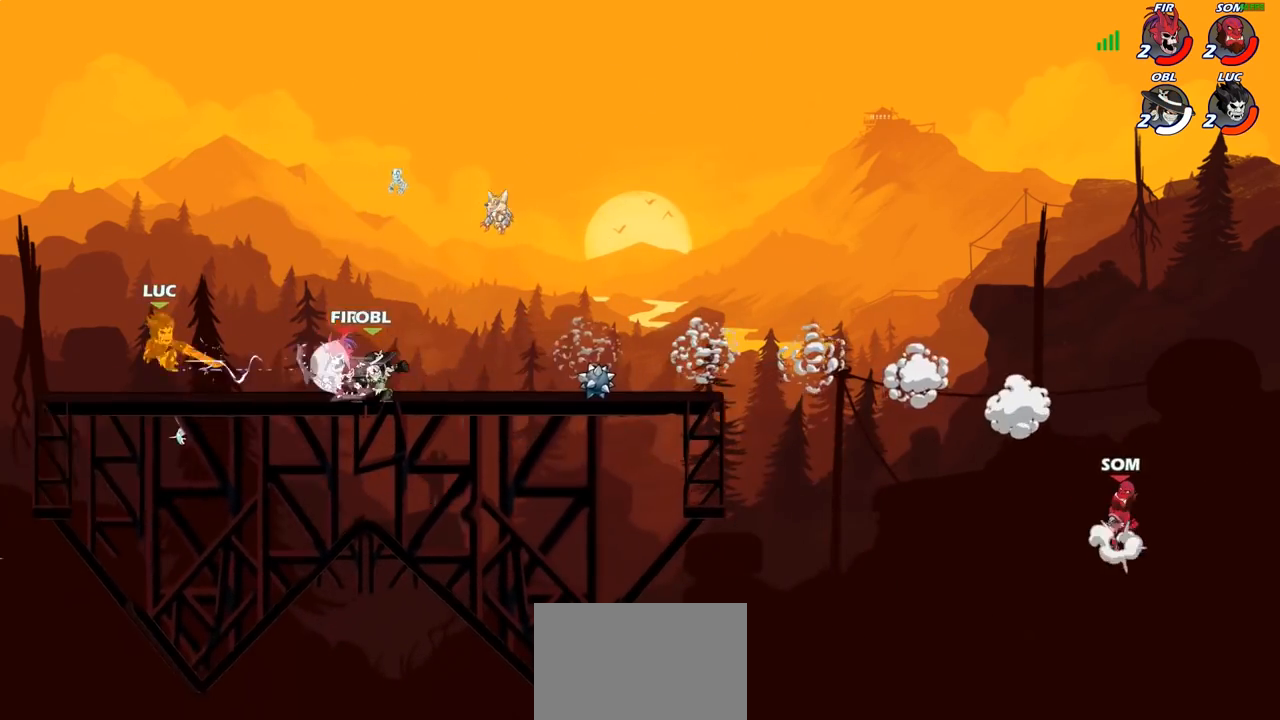
{"dt_ms": 500, "buttons": [], "left_stick": "up-right", "right_stick": "center", "events": [[167, "CROSS", "down"], [217, "R2", "down"], [250, "left_stick", "up"], [350, "CROSS", "up"], [383, "R2", "up"], [400, "left_stick", "up-right"]]}
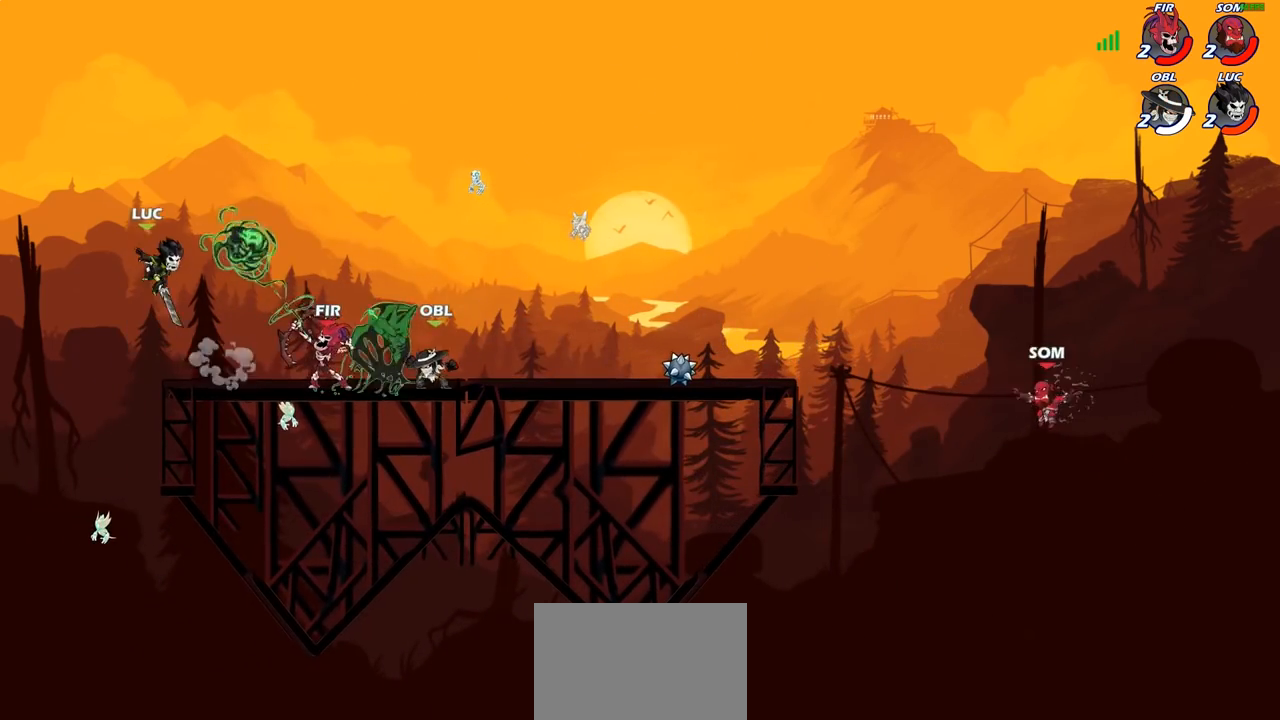
{"dt_ms": 500, "buttons": [], "left_stick": "down-left", "right_stick": "center", "events": [[83, "left_stick", "down-left"], [167, "left_stick", "right"], [333, "left_stick", "down-left"]]}
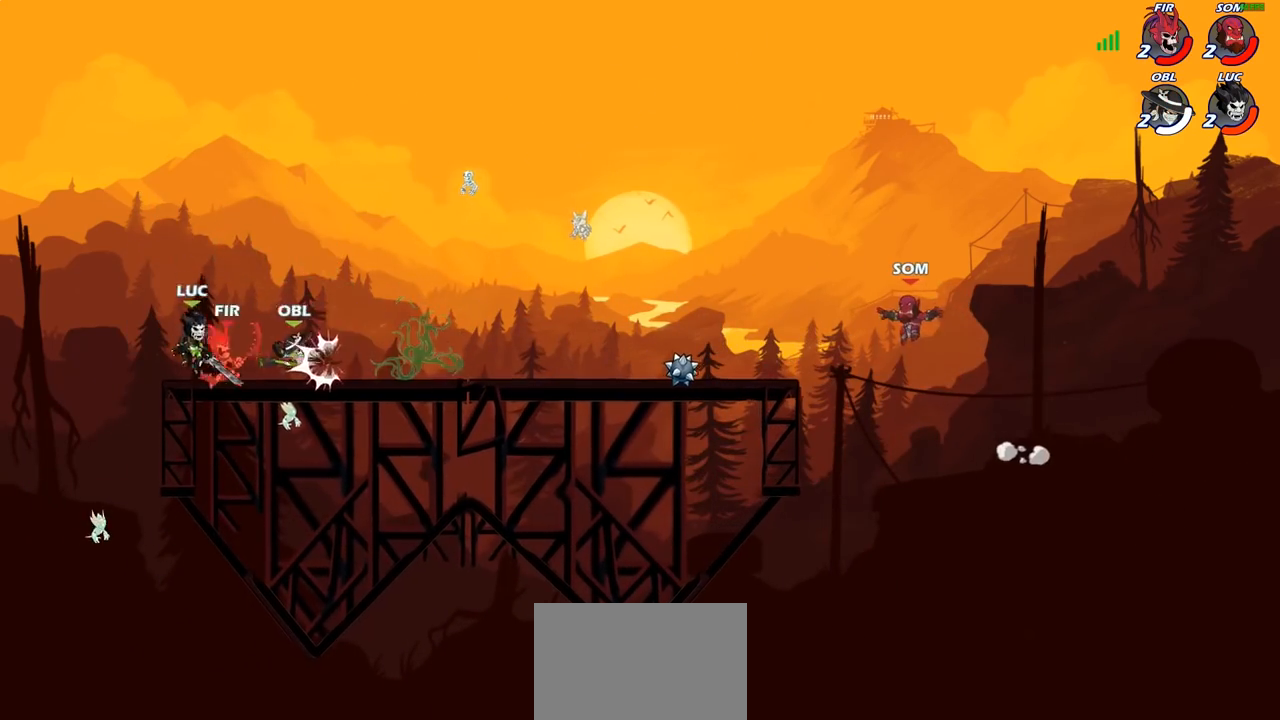
{"dt_ms": 500, "buttons": [], "left_stick": "left", "right_stick": "center", "events": [[33, "left_stick", "right"], [167, "left_stick", "left"], [300, "SQUARE", "down"], [333, "SQUARE", "up"]]}
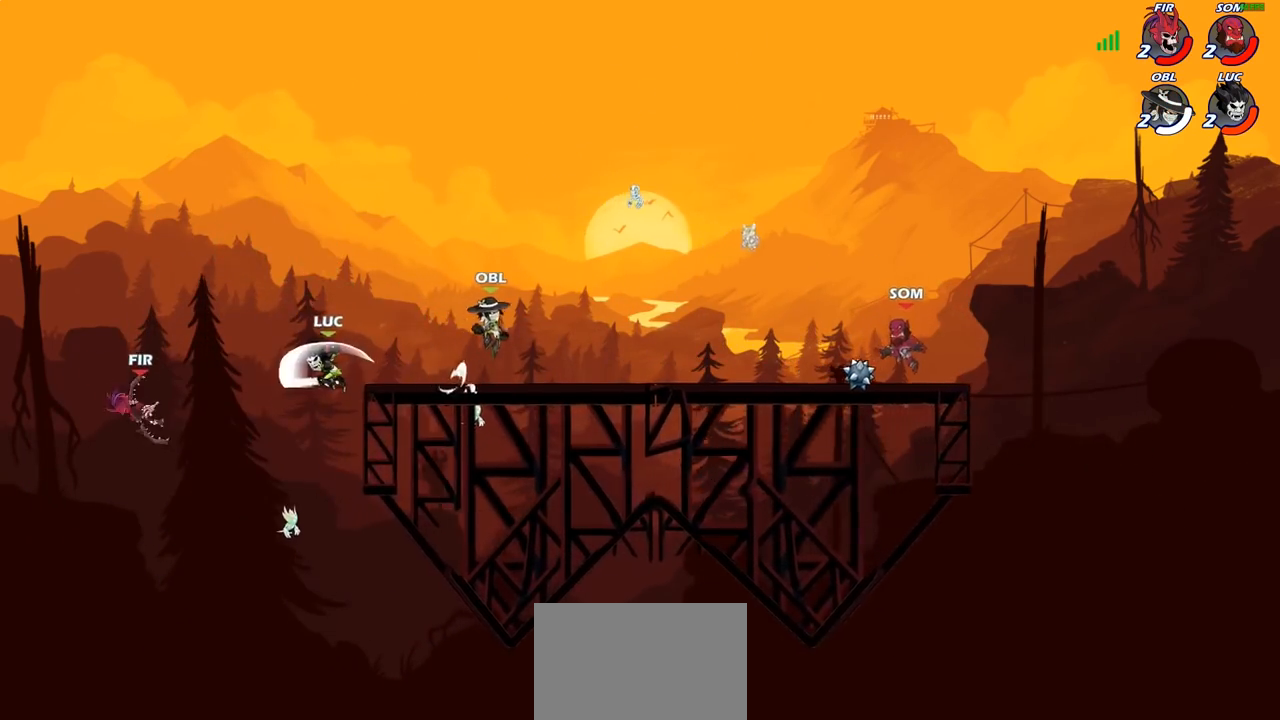
{"dt_ms": 500, "buttons": [], "left_stick": "right", "right_stick": "center", "events": [[267, "left_stick", "down-right"], [383, "left_stick", "right"]]}
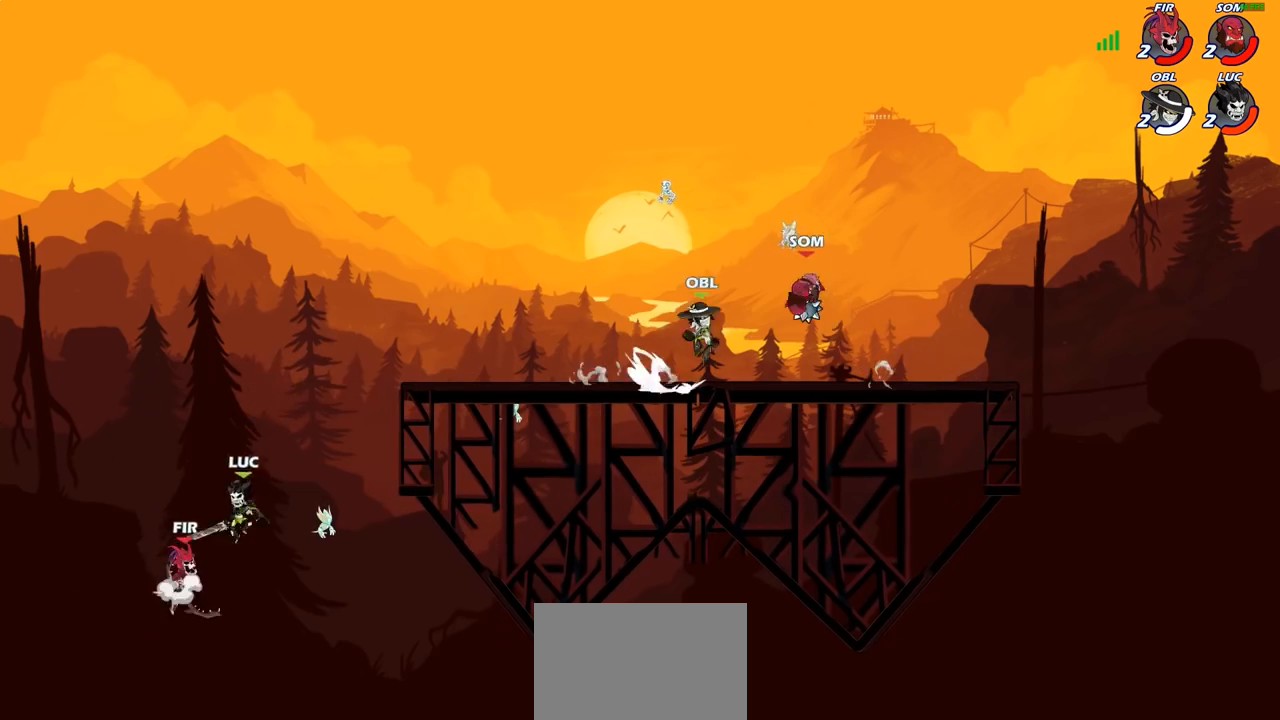
{"dt_ms": 500, "buttons": [], "left_stick": "right", "right_stick": "center", "events": [[183, "CROSS", "down"], [367, "CROSS", "up"]]}
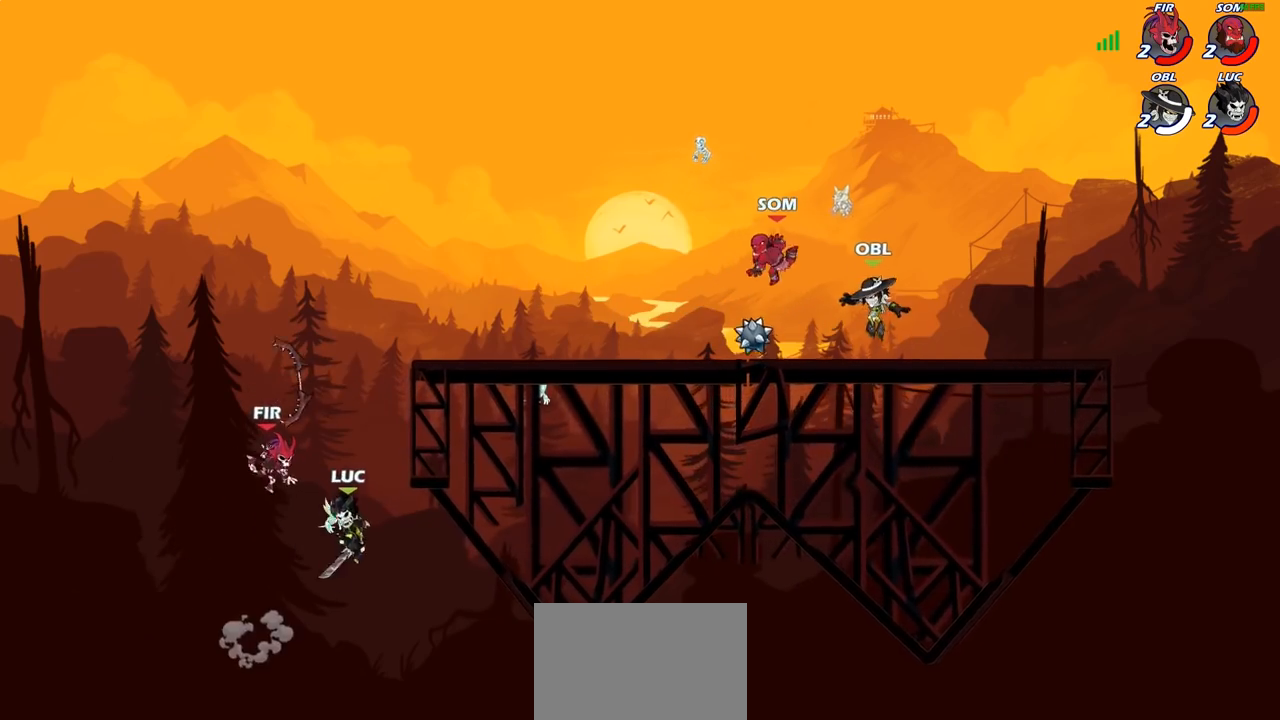
{"dt_ms": 500, "buttons": [], "left_stick": "up-left", "right_stick": "center", "events": [[33, "left_stick", "center"], [50, "R2", "down"], [83, "CIRCLE", "down"], [150, "CIRCLE", "up"], [150, "R2", "up"], [367, "left_stick", "up-left"]]}
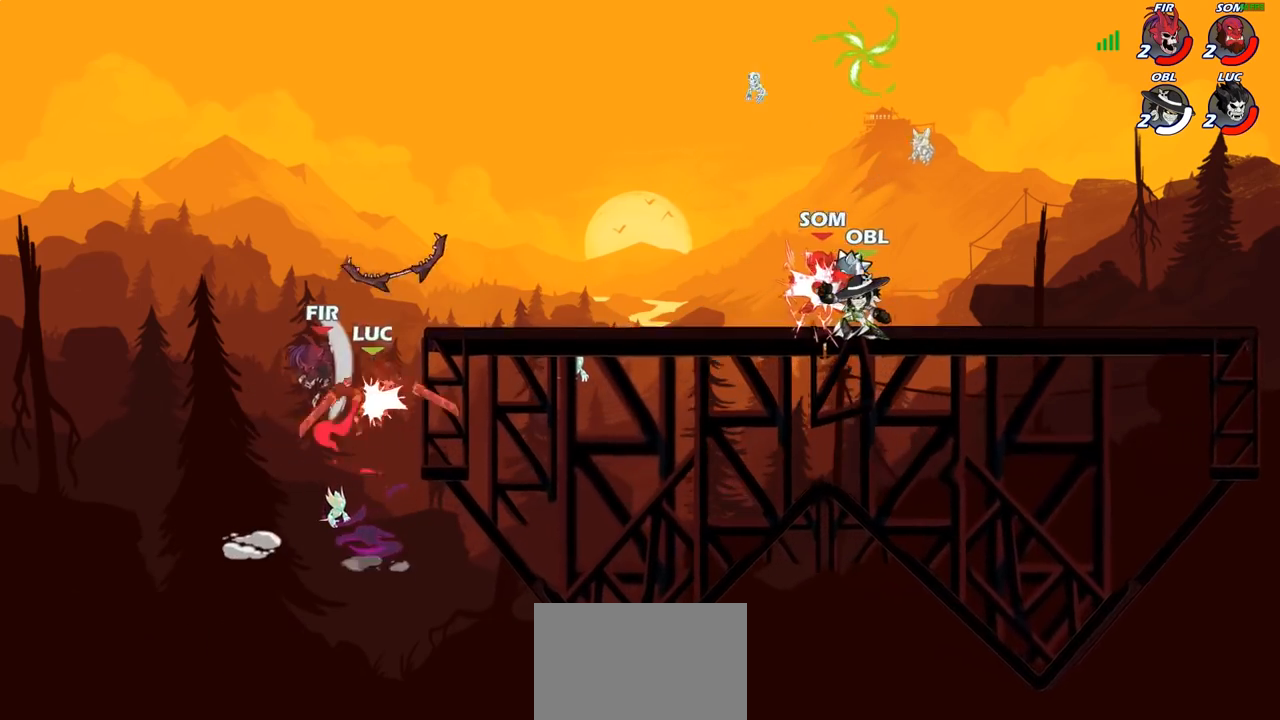
{"dt_ms": 500, "buttons": [], "left_stick": "up-right", "right_stick": "center", "events": [[67, "left_stick", "center"], [417, "left_stick", "right"], [500, "left_stick", "up-right"]]}
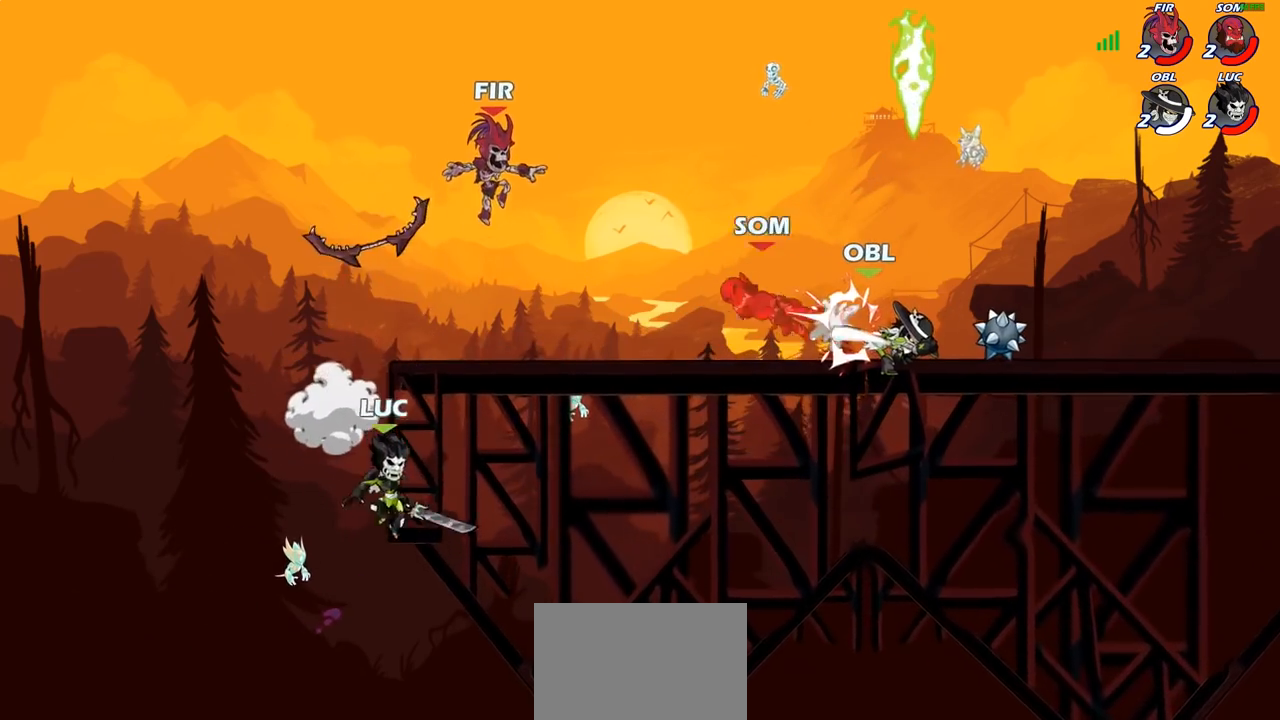
{"dt_ms": 500, "buttons": [], "left_stick": "up-right", "right_stick": "center", "events": [[50, "CROSS", "down"], [167, "CIRCLE", "down"], [167, "CROSS", "up"], [300, "CIRCLE", "up"]]}
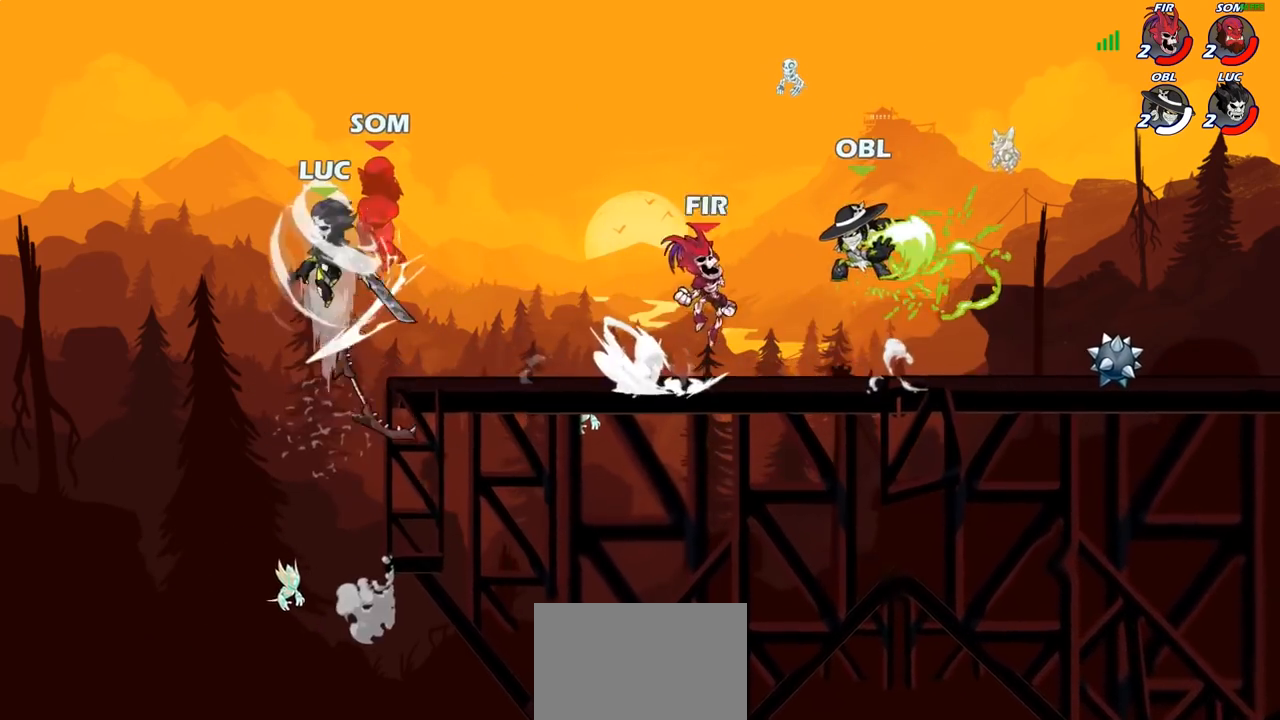
{"dt_ms": 500, "buttons": ["CROSS"], "left_stick": "up-right", "right_stick": "center", "events": [[400, "CROSS", "down"]]}
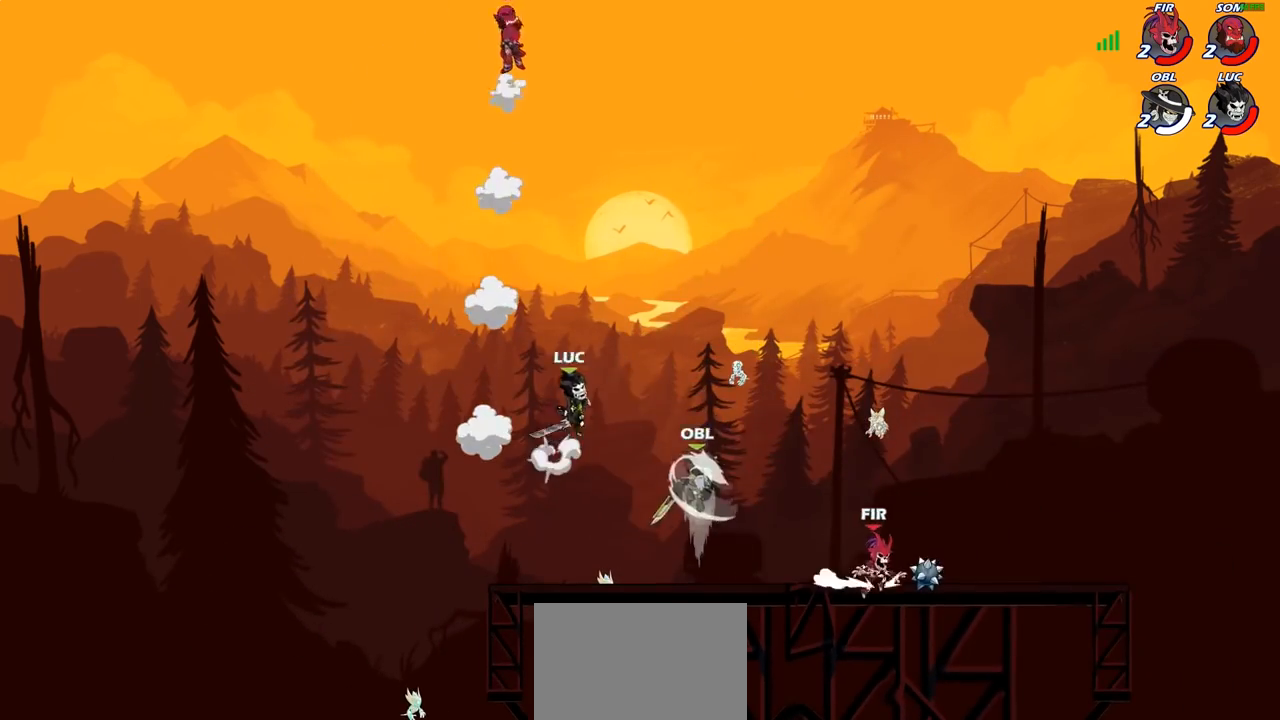
{"dt_ms": 500, "buttons": [], "left_stick": "down-left", "right_stick": "center", "events": [[83, "CROSS", "up"], [83, "left_stick", "up-left"], [250, "left_stick", "down-left"]]}
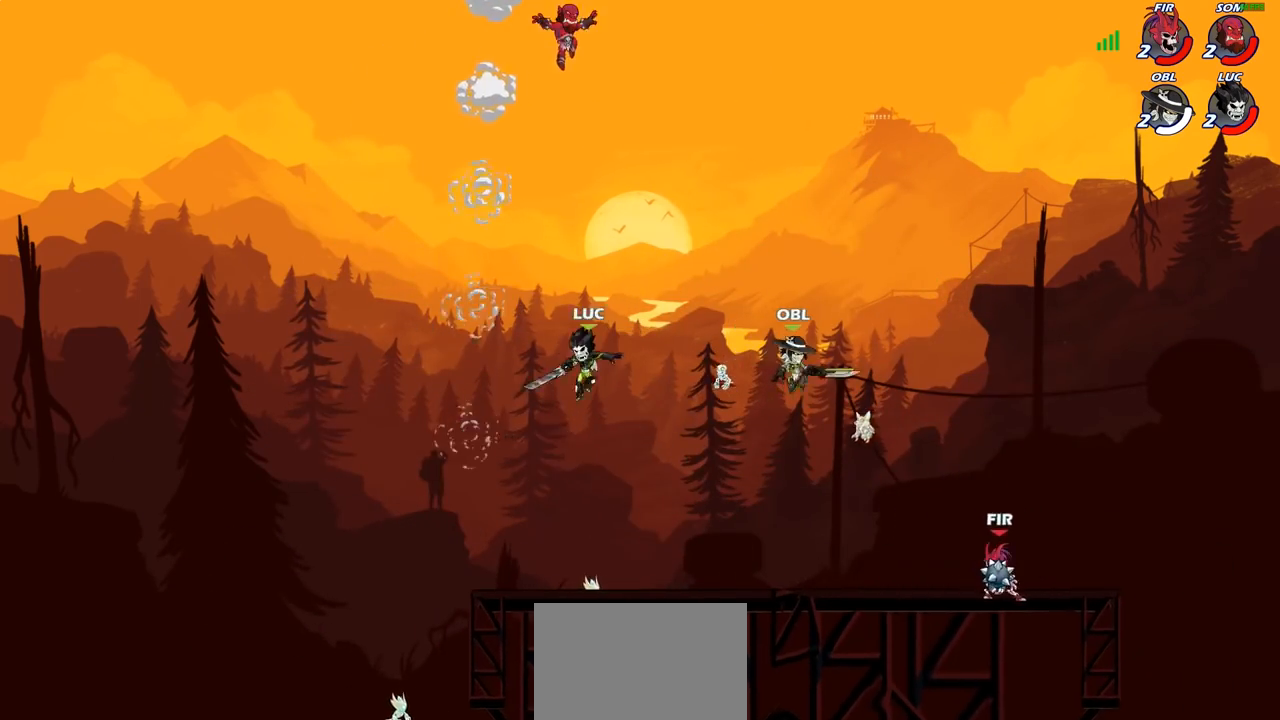
{"dt_ms": 500, "buttons": ["CROSS"], "left_stick": "right", "right_stick": "center", "events": [[233, "left_stick", "down-right"], [283, "left_stick", "right"], [367, "CROSS", "down"]]}
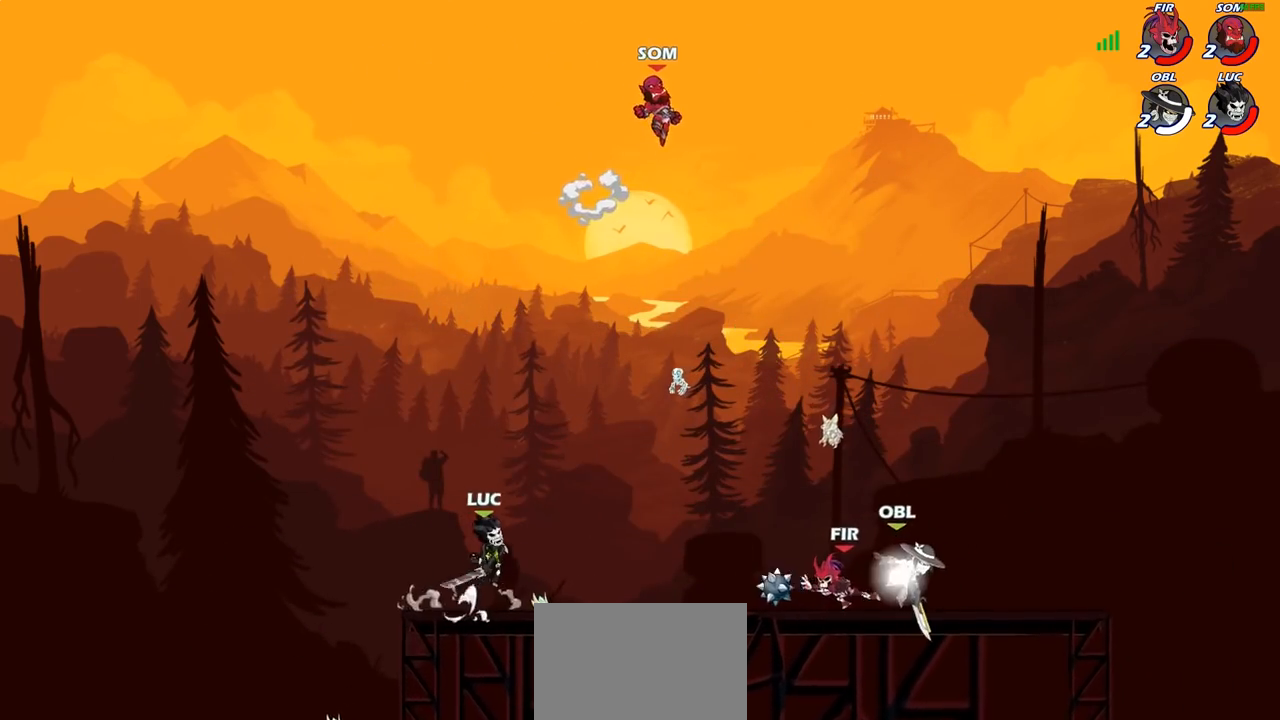
{"dt_ms": 500, "buttons": [], "left_stick": "up-right", "right_stick": "center", "events": [[17, "CROSS", "up"], [133, "CROSS", "down"], [150, "left_stick", "up-right"], [267, "CROSS", "up"], [317, "SQUARE", "down"], [383, "SQUARE", "up"]]}
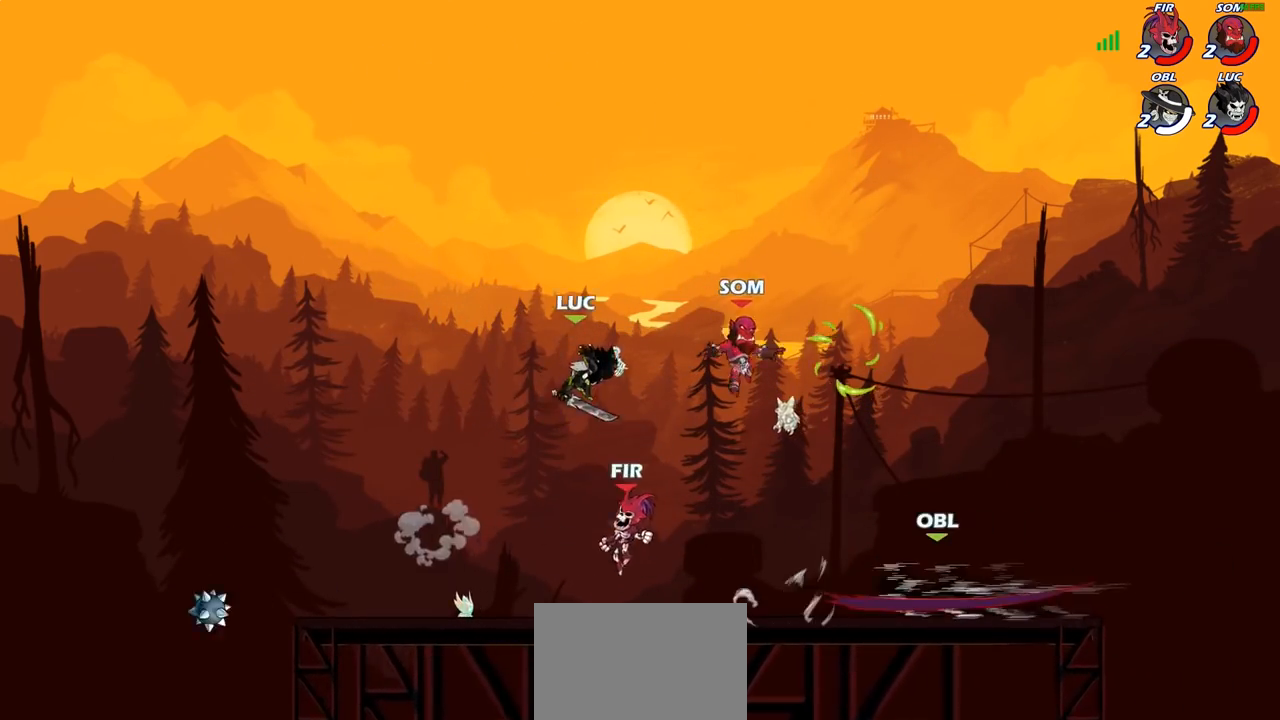
{"dt_ms": 500, "buttons": [], "left_stick": "down-left", "right_stick": "center", "events": [[117, "left_stick", "up-left"], [283, "left_stick", "down-left"], [417, "SQUARE", "down"], [500, "SQUARE", "up"]]}
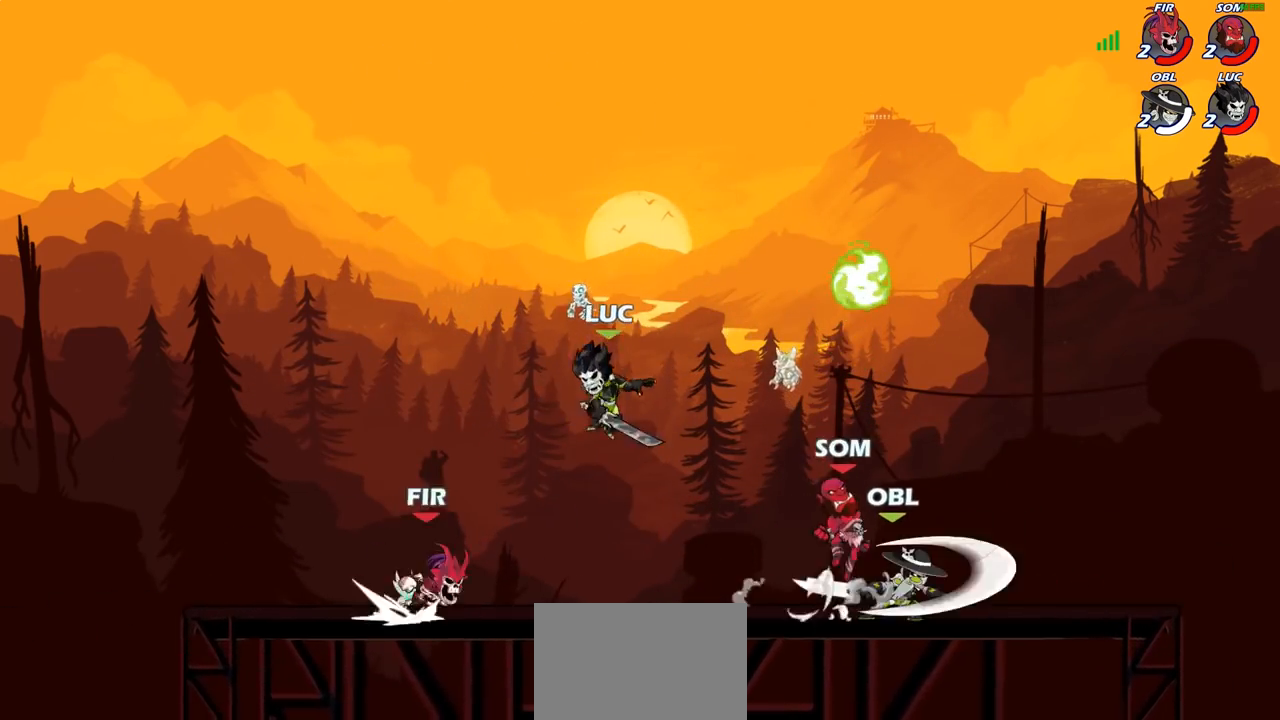
{"dt_ms": 500, "buttons": [], "left_stick": "down-right", "right_stick": "center", "events": [[100, "left_stick", "left"], [500, "left_stick", "down-right"]]}
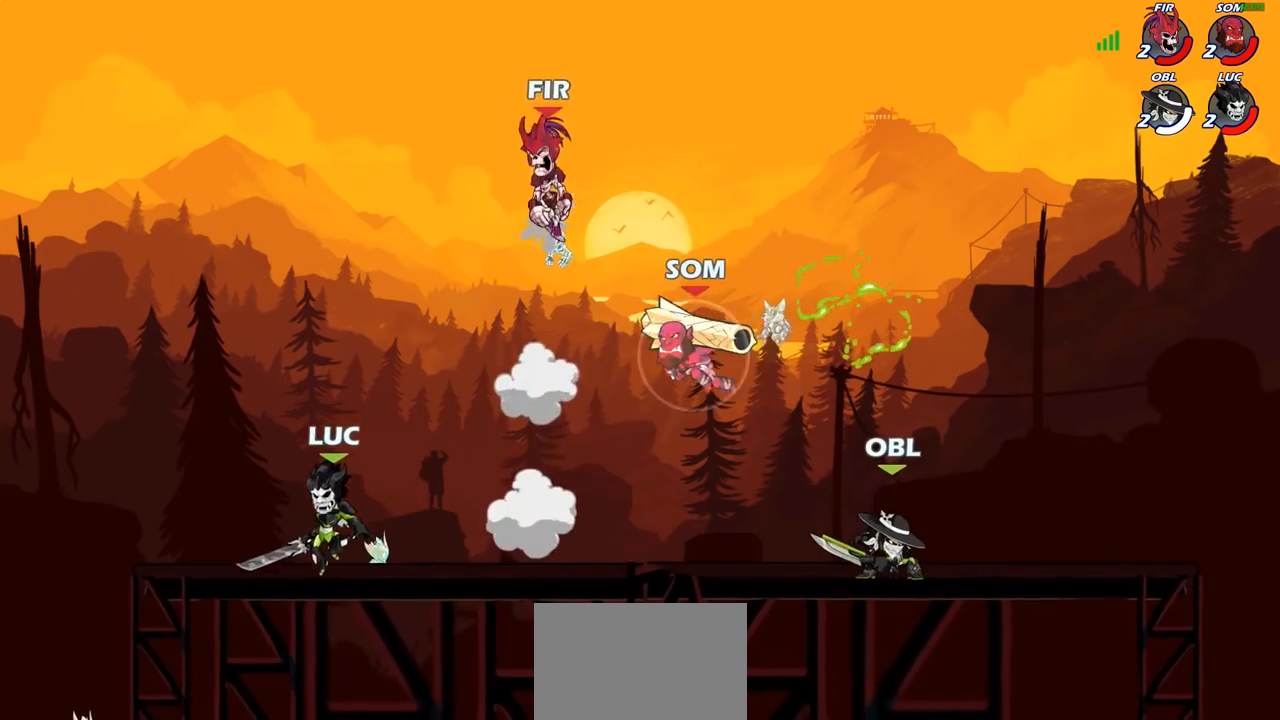
{"dt_ms": 500, "buttons": [], "left_stick": "center", "right_stick": "center", "events": [[83, "R2", "down"], [100, "R1", "down"], [100, "left_stick", "right"], [217, "R1", "up"], [233, "R2", "up"], [300, "CROSS", "down"], [300, "left_stick", "center"], [317, "CIRCLE", "down"], [333, "CROSS", "up"], [400, "CIRCLE", "up"]]}
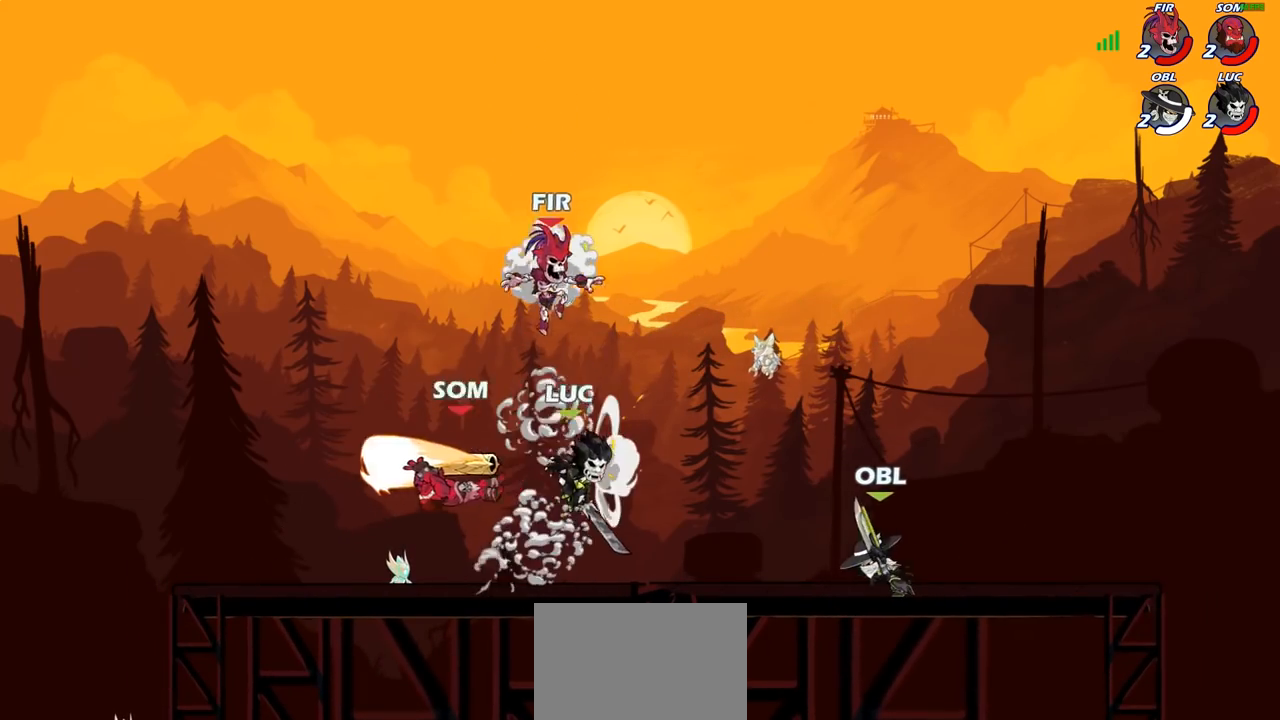
{"dt_ms": 500, "buttons": [], "left_stick": "left", "right_stick": "center", "events": [[117, "left_stick", "left"], [300, "left_stick", "up-left"], [450, "left_stick", "left"]]}
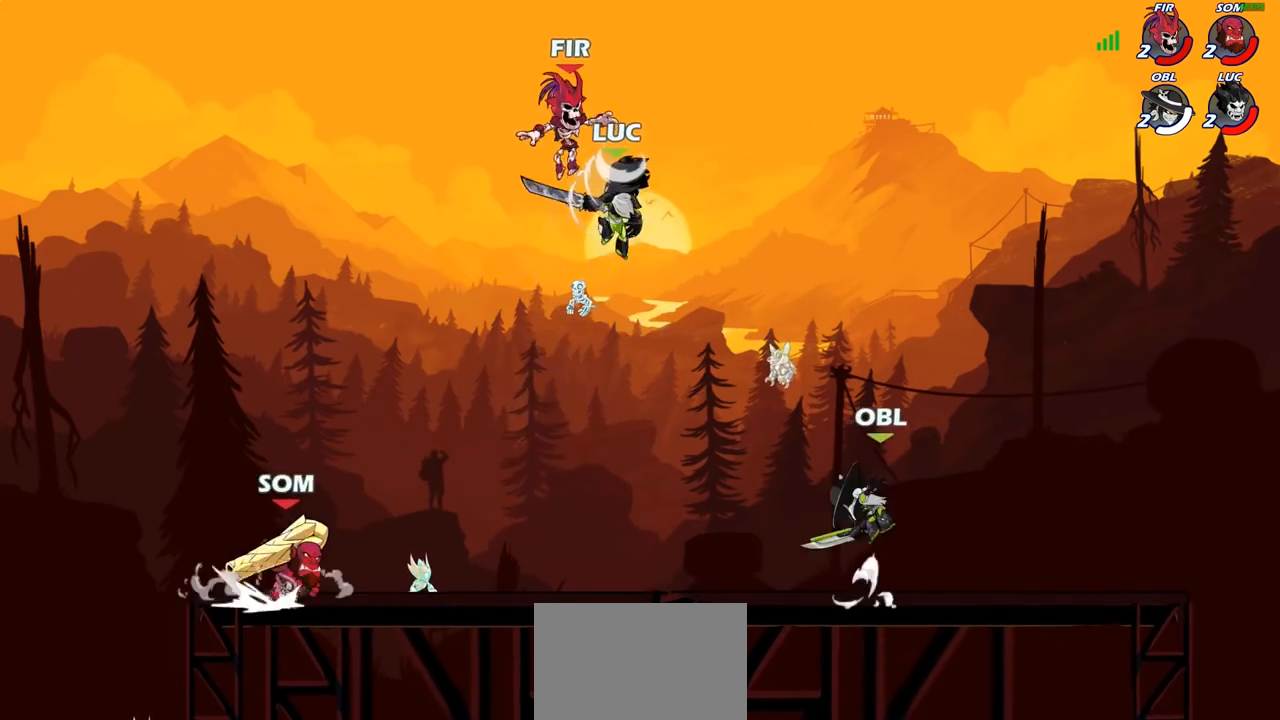
{"dt_ms": 500, "buttons": [], "left_stick": "left", "right_stick": "center", "events": [[83, "SQUARE", "down"], [83, "left_stick", "up"], [150, "SQUARE", "up"], [183, "left_stick", "up-right"], [283, "left_stick", "center"], [433, "left_stick", "left"]]}
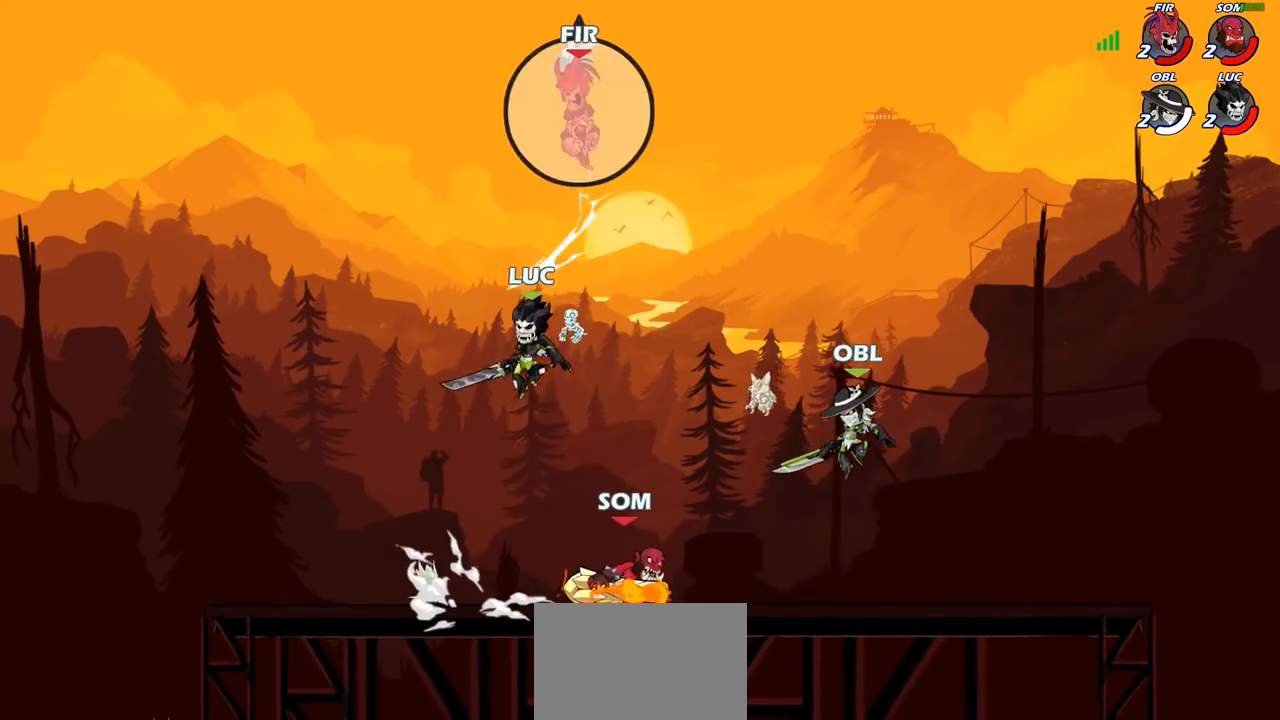
{"dt_ms": 500, "buttons": [], "left_stick": "up-right", "right_stick": "center", "events": [[200, "left_stick", "down-left"], [450, "left_stick", "up-right"]]}
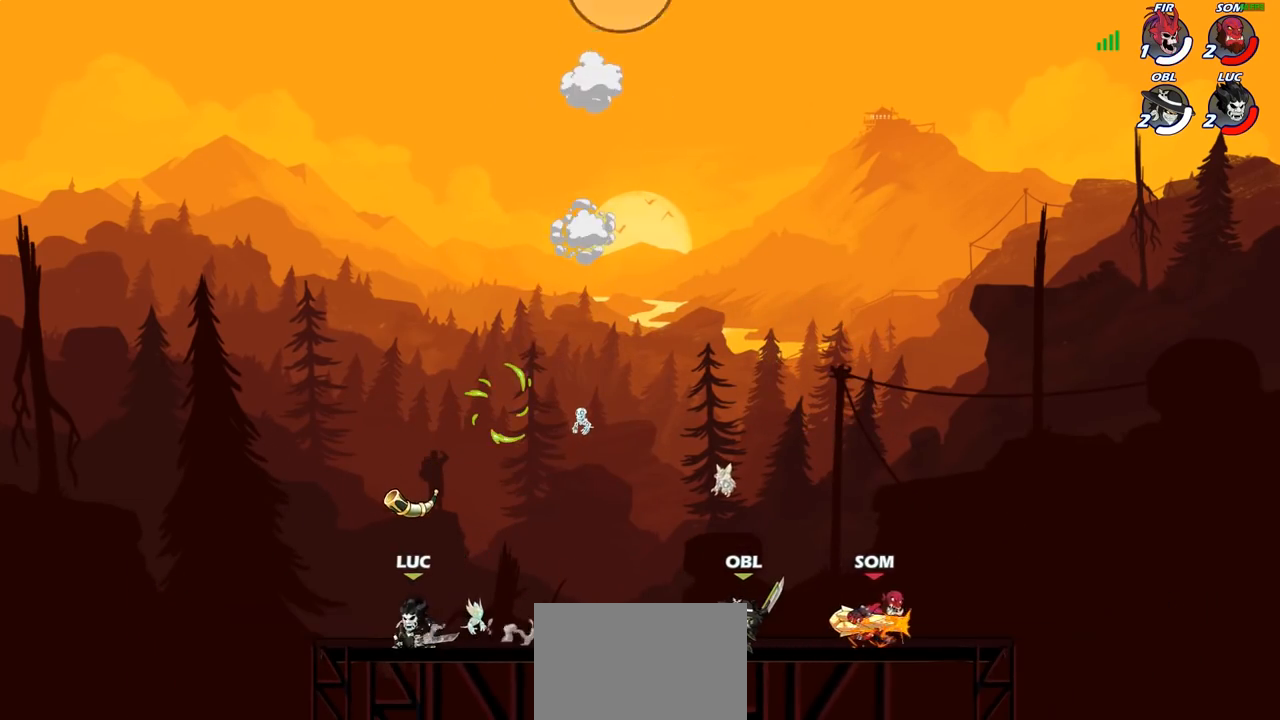
{"dt_ms": 500, "buttons": ["CROSS"], "left_stick": "up-right", "right_stick": "center", "events": [[83, "R2", "down"], [100, "R1", "down"], [200, "R1", "up"], [250, "R2", "up"], [300, "left_stick", "center"], [433, "left_stick", "up-right"], [450, "CROSS", "down"]]}
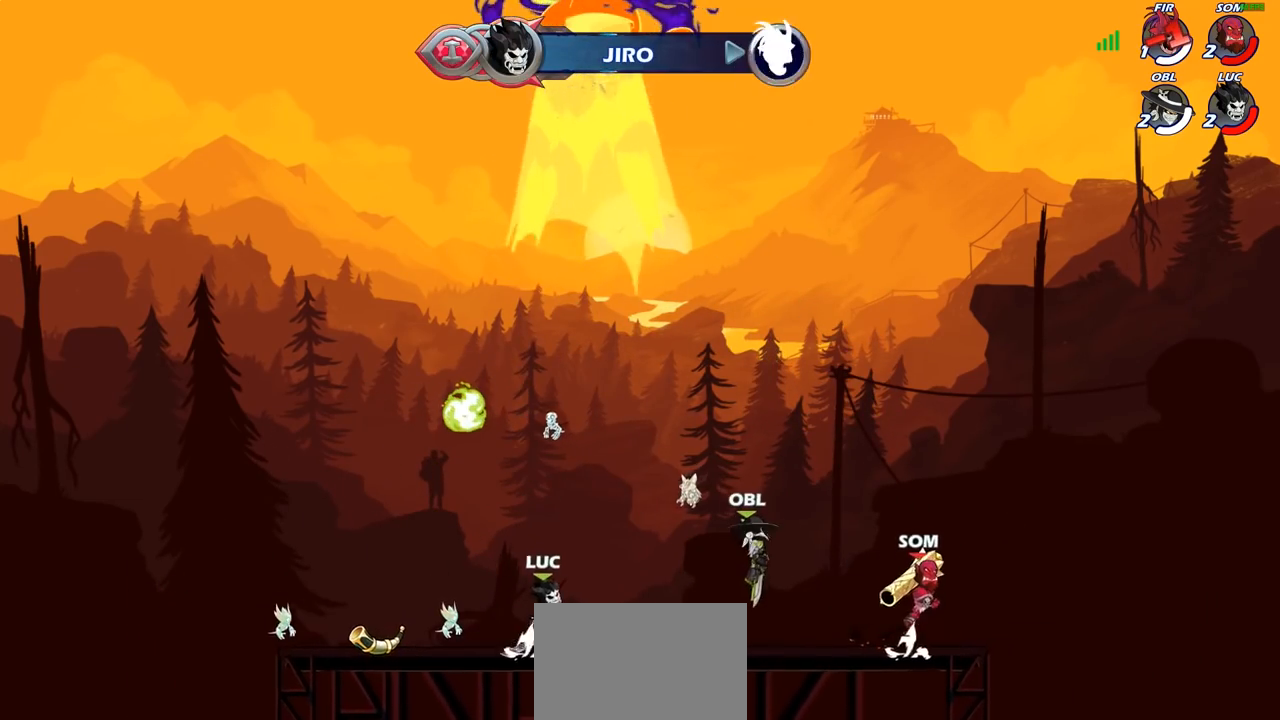
{"dt_ms": 500, "buttons": [], "left_stick": "down-left", "right_stick": "center", "events": [[83, "CROSS", "up"], [267, "left_stick", "left"], [383, "left_stick", "down-left"]]}
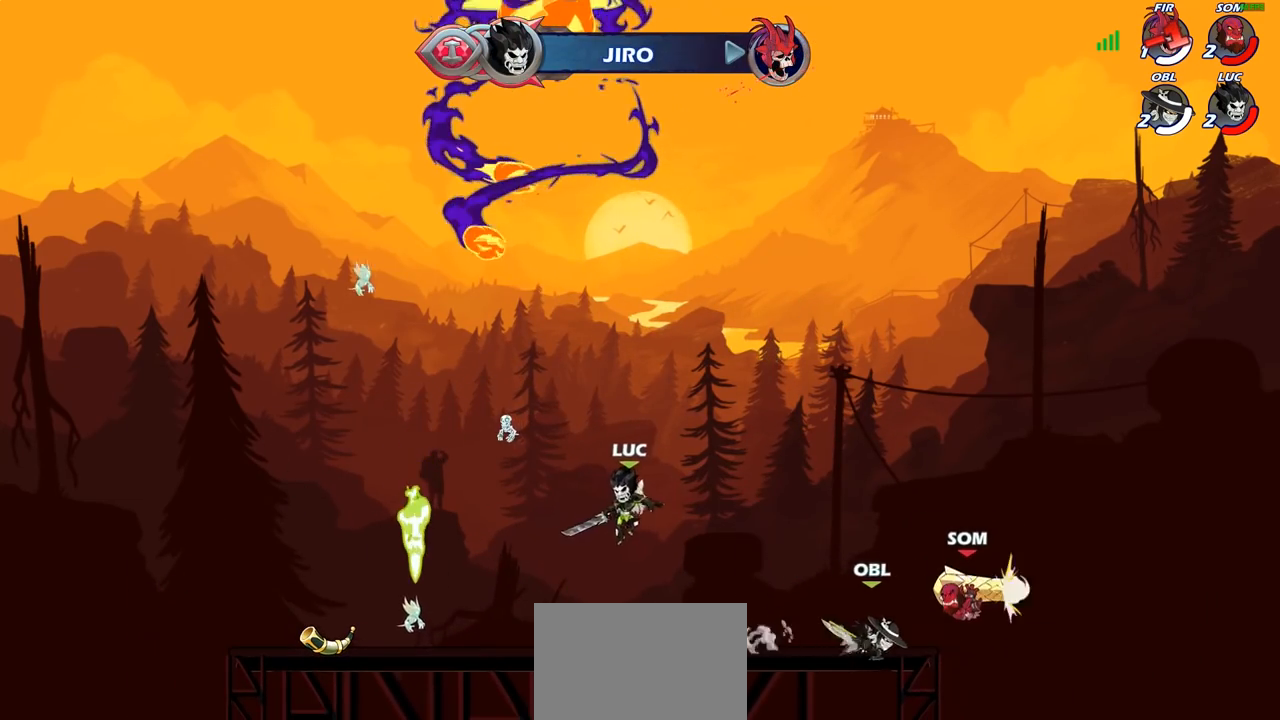
{"dt_ms": 500, "buttons": ["SQUARE"], "left_stick": "right", "right_stick": "center", "events": [[317, "left_stick", "up-right"], [383, "left_stick", "right"], [417, "R2", "down"], [467, "SQUARE", "down"], [483, "R2", "up"]]}
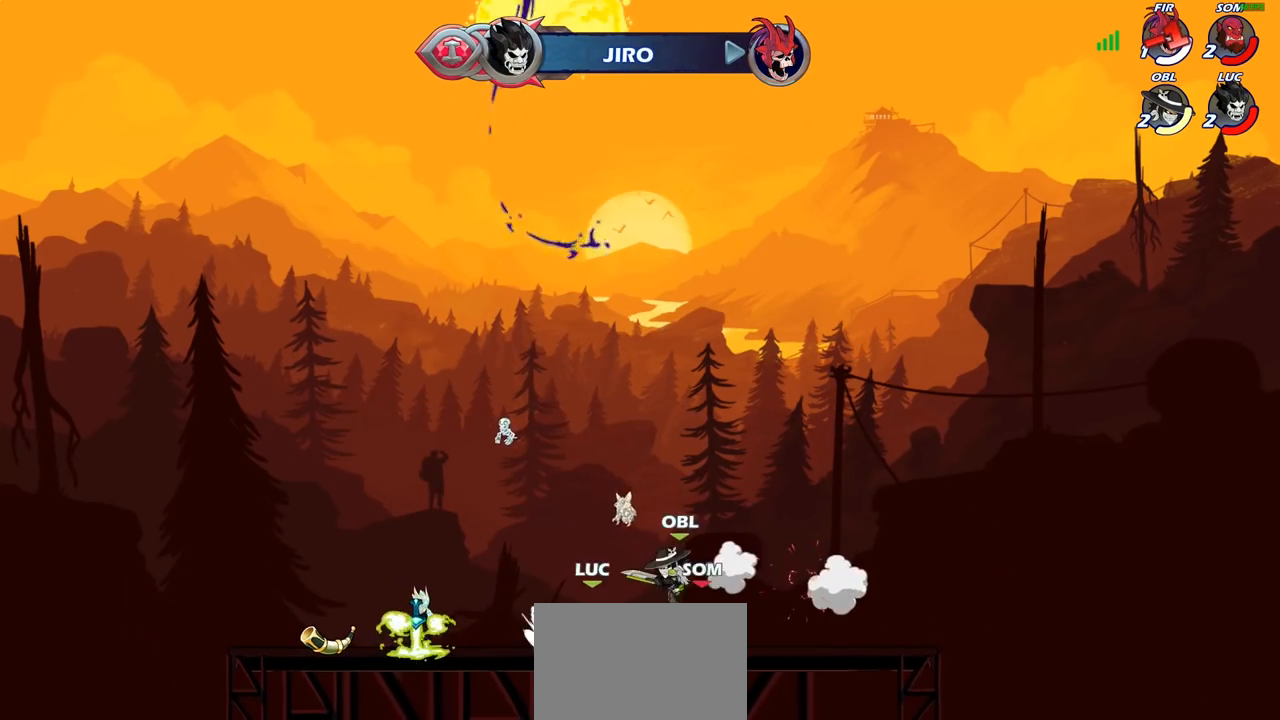
{"dt_ms": 500, "buttons": [], "left_stick": "left", "right_stick": "center", "events": [[50, "SQUARE", "up"], [67, "left_stick", "center"], [133, "SQUARE", "down"], [217, "SQUARE", "up"], [417, "left_stick", "left"]]}